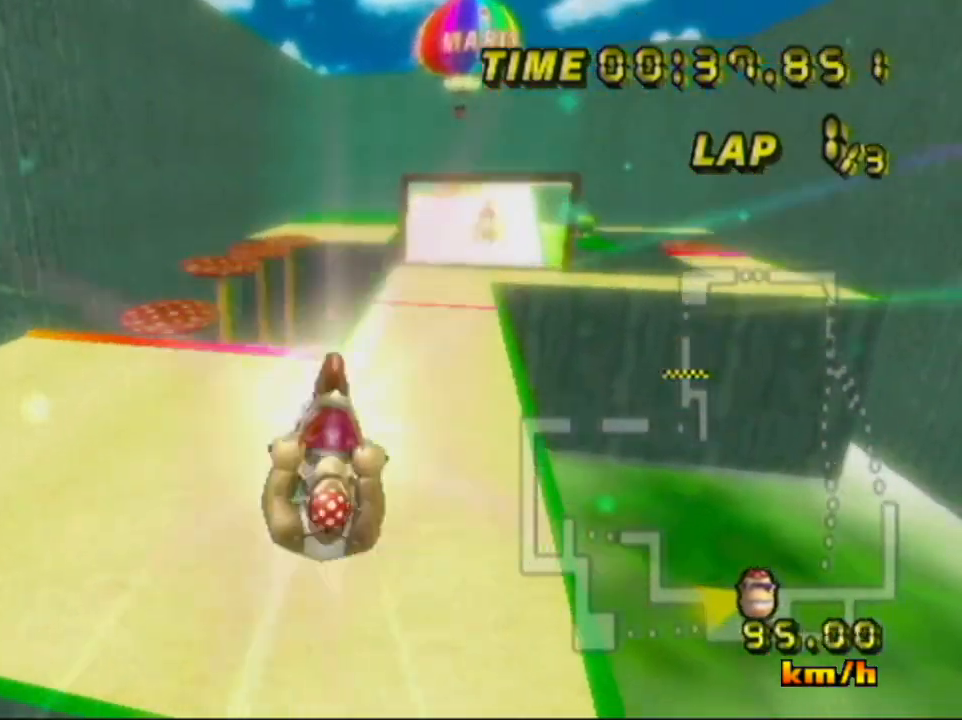
Gameplay with a controller (Nintendo layout); each line is a JSON object with the inputs held at the frame after it. "events" lists button and stick changes between this image and that frame as [ms after this image, input, new state], when the widget could be followed in between. Not read: L1 L3 R3 START X Y Z.
{"buttons": ["A"], "left_stick": "up", "events": []}
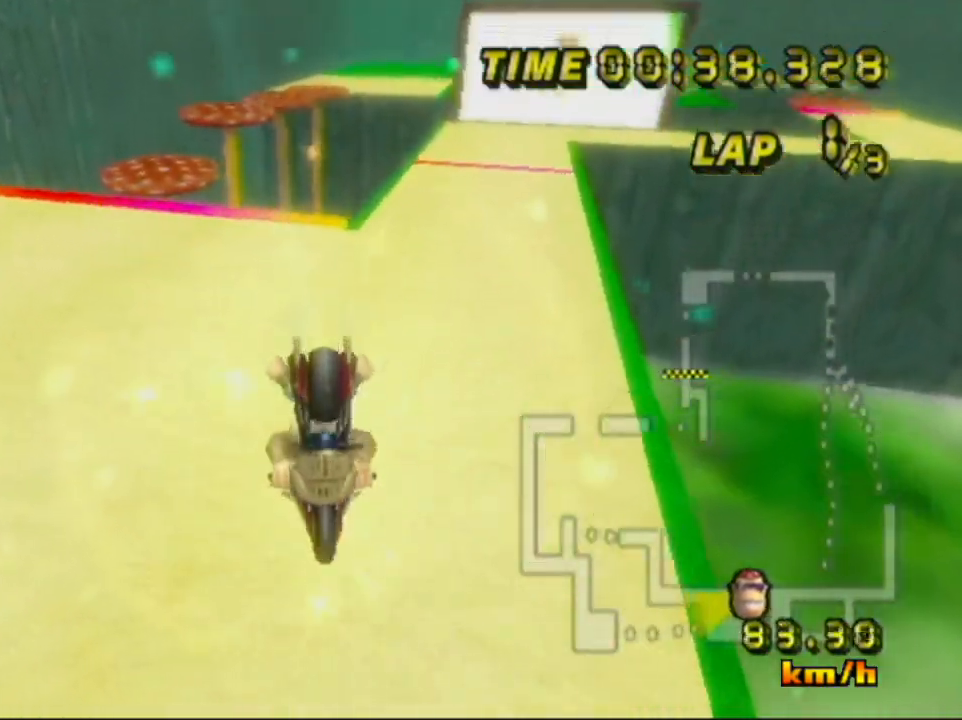
{"buttons": ["A"], "left_stick": "up", "events": []}
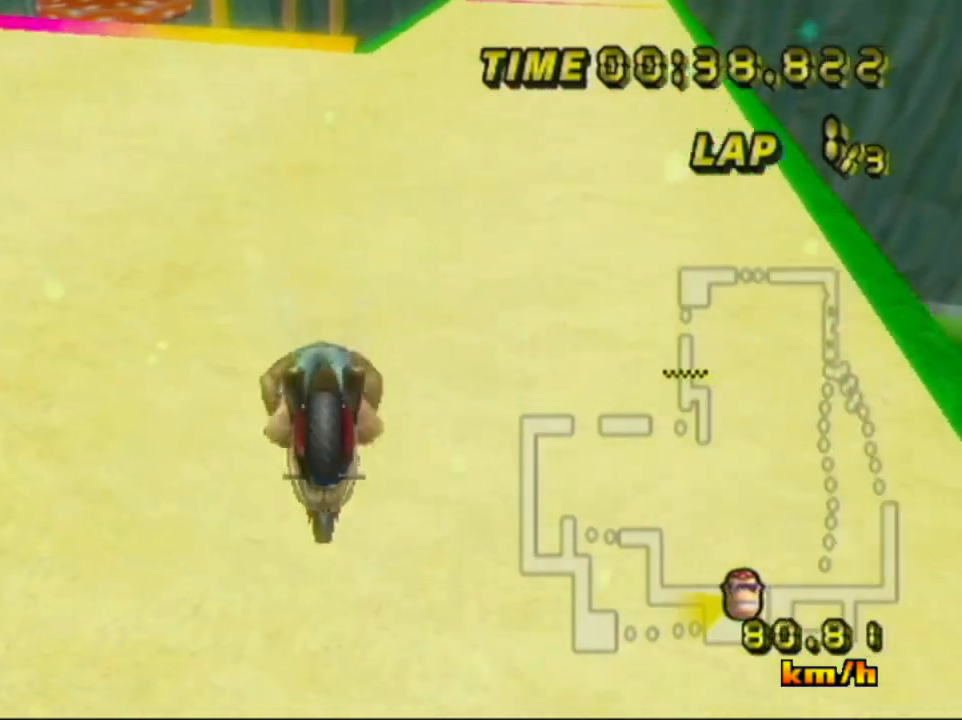
{"buttons": ["A"], "left_stick": "right", "events": [[67, "B", "down"], [150, "left_stick", "right"], [334, "B", "up"]]}
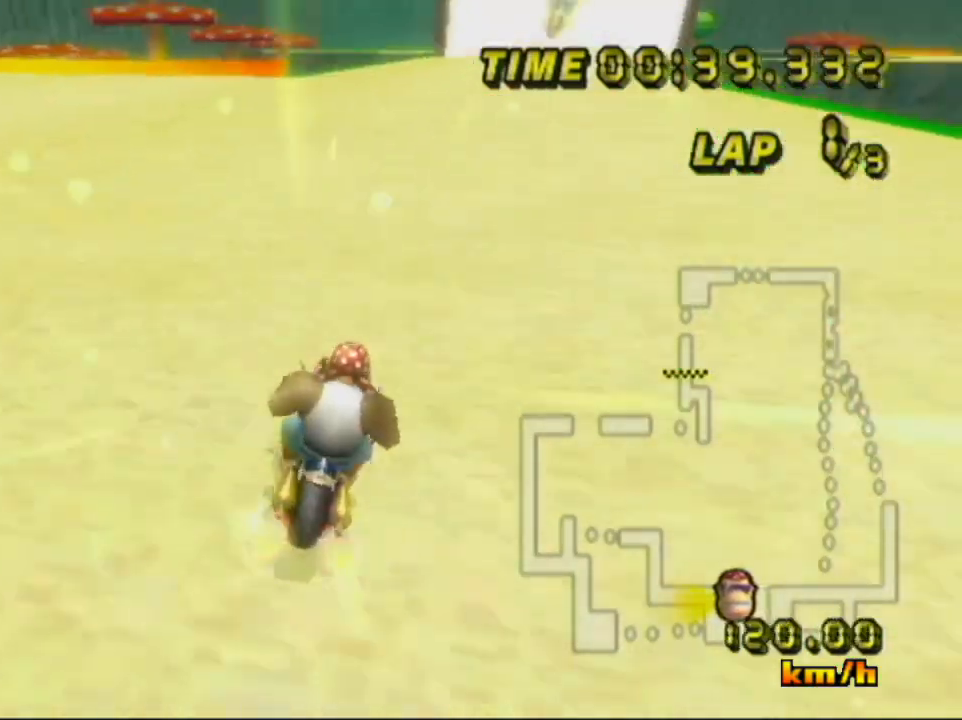
{"buttons": ["A"], "left_stick": "right", "events": []}
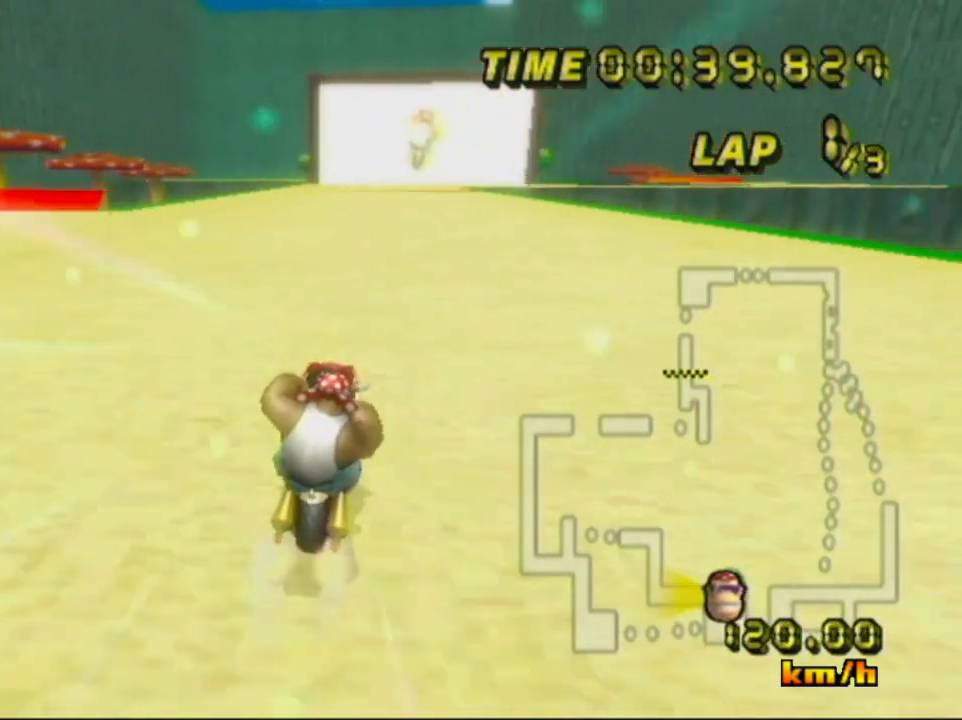
{"buttons": ["A"], "left_stick": "left", "events": [[217, "left_stick", "center"], [284, "left_stick", "left"]]}
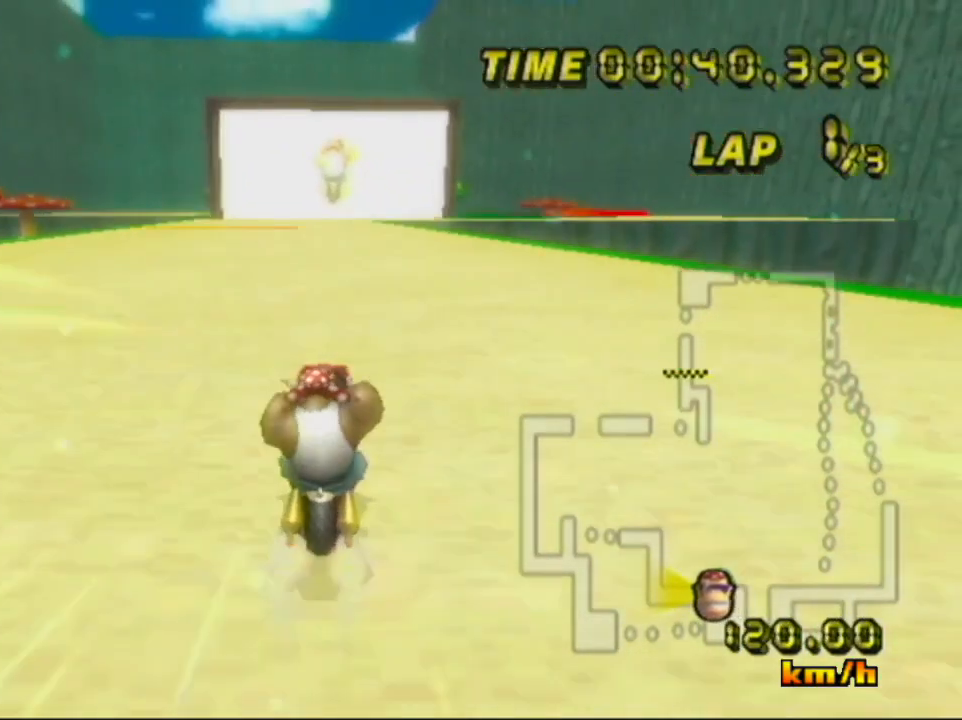
{"buttons": ["A"], "left_stick": "center", "events": [[117, "left_stick", "center"]]}
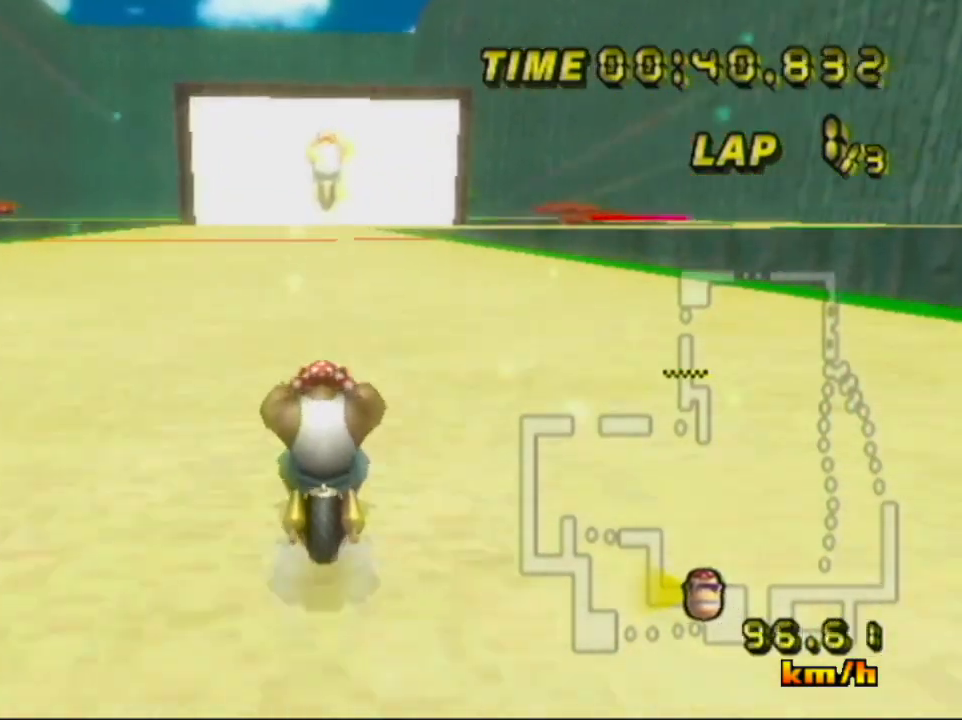
{"buttons": ["A"], "left_stick": "center", "events": []}
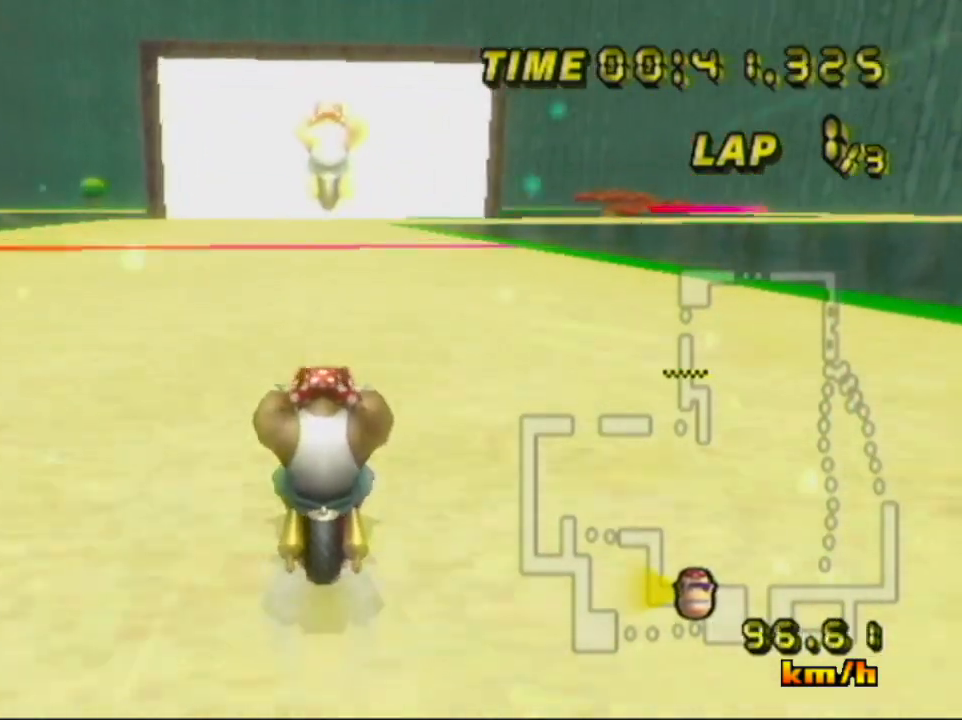
{"buttons": ["A"], "left_stick": "center", "events": []}
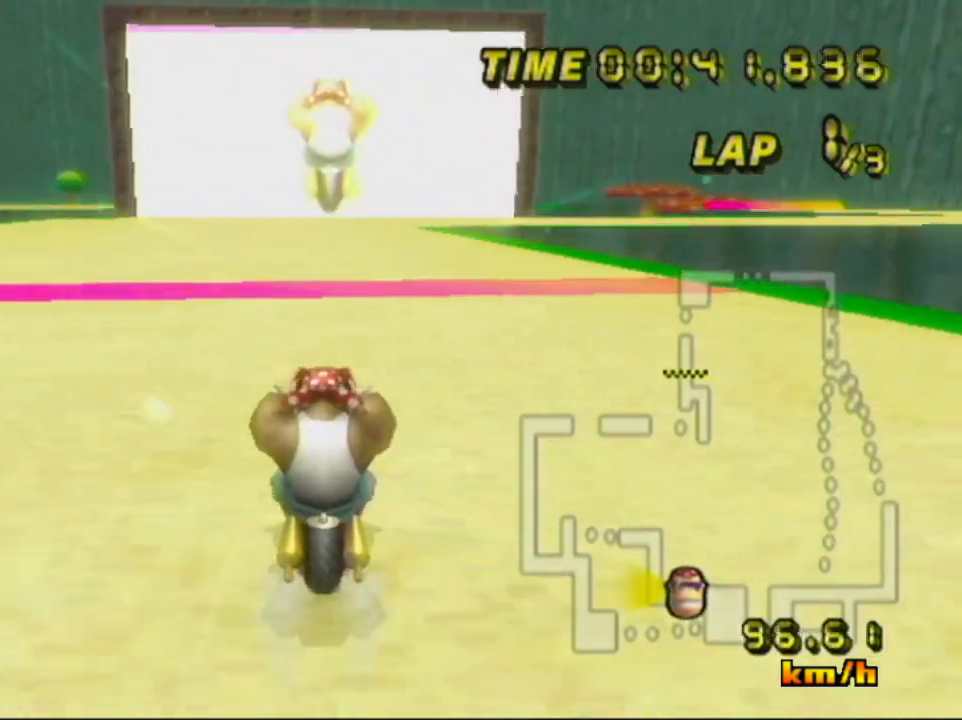
{"buttons": ["A", "B"], "left_stick": "center", "events": [[500, "B", "down"]]}
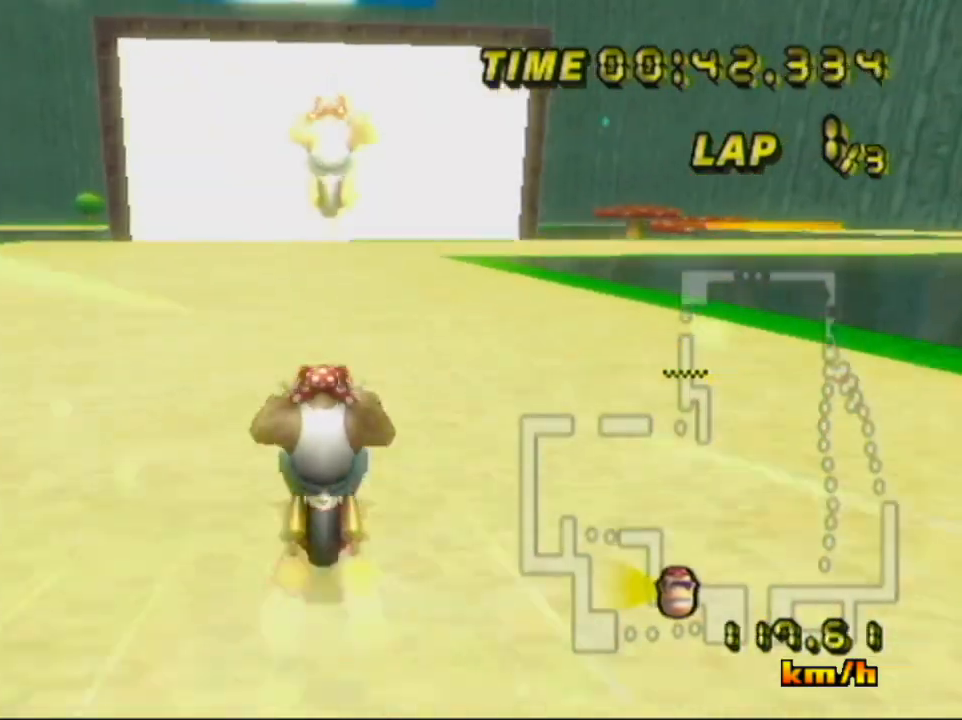
{"buttons": ["A", "B"], "left_stick": "right", "events": [[201, "left_stick", "right"]]}
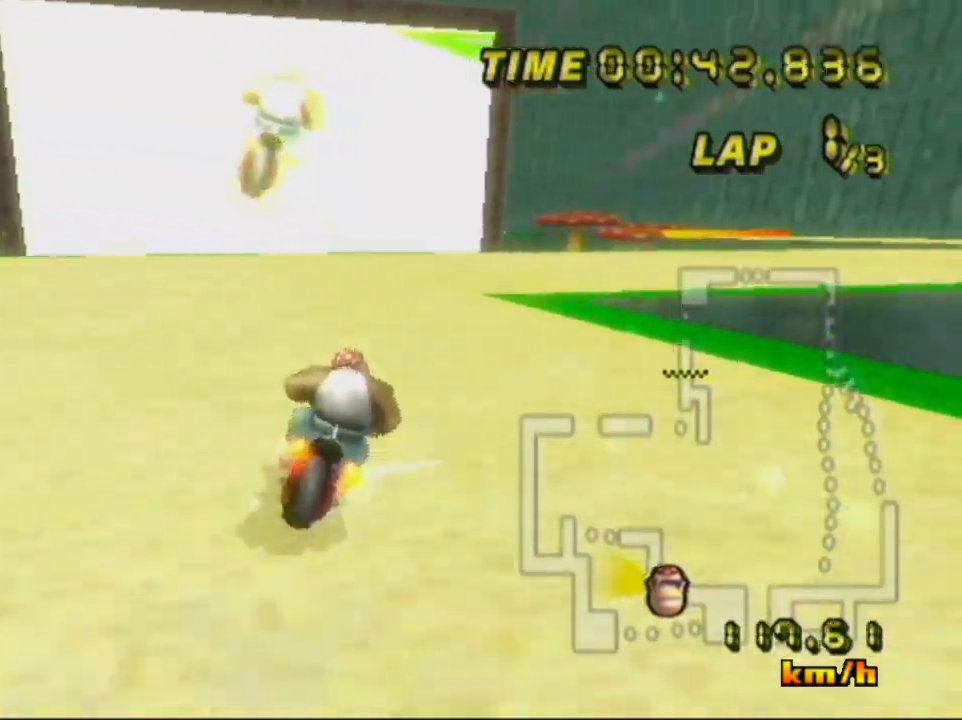
{"buttons": ["A", "B"], "left_stick": "right", "events": []}